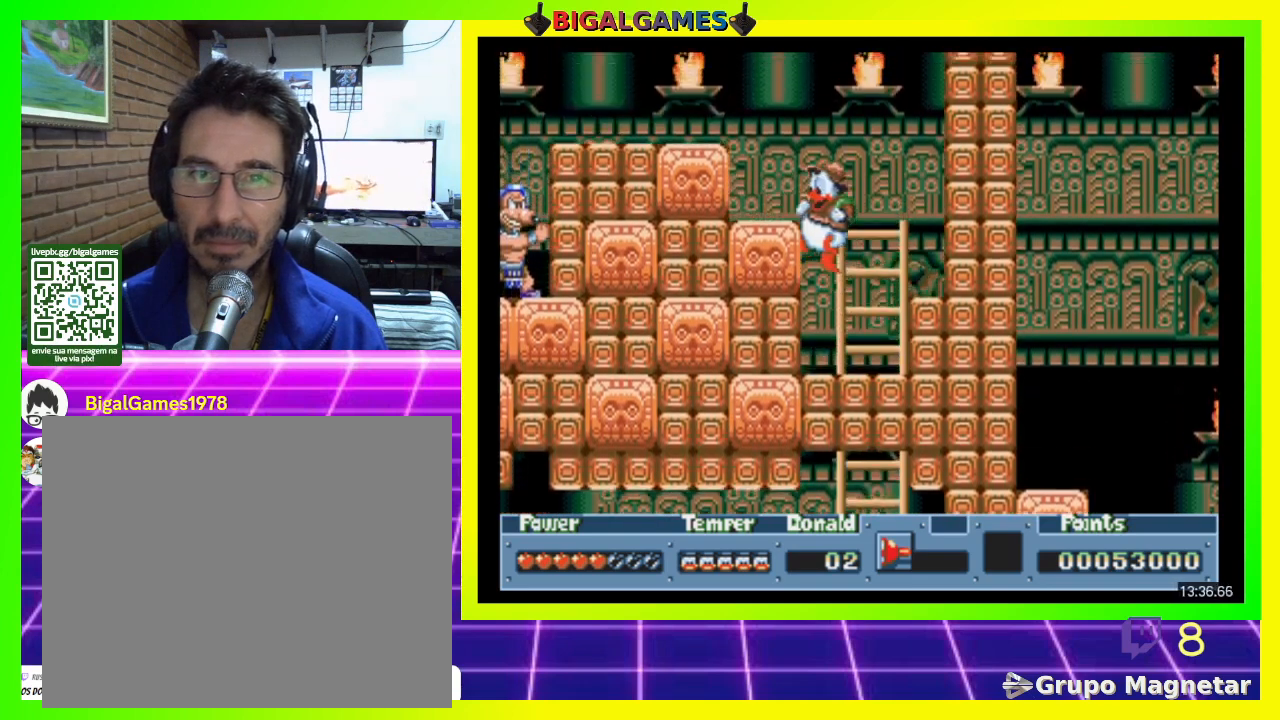
Gameplay with a controller (PlayStation layout); each line is a JSON object with the inputs held at the frame after it. "events" lists button and stick changes between this image and that frame as [ms after this image, input, new state], when the widget could be followed in between. Not read: left_stick.
{"buttons": ["CIRCLE", "DPAD_LEFT"], "right_stick": "center", "events": []}
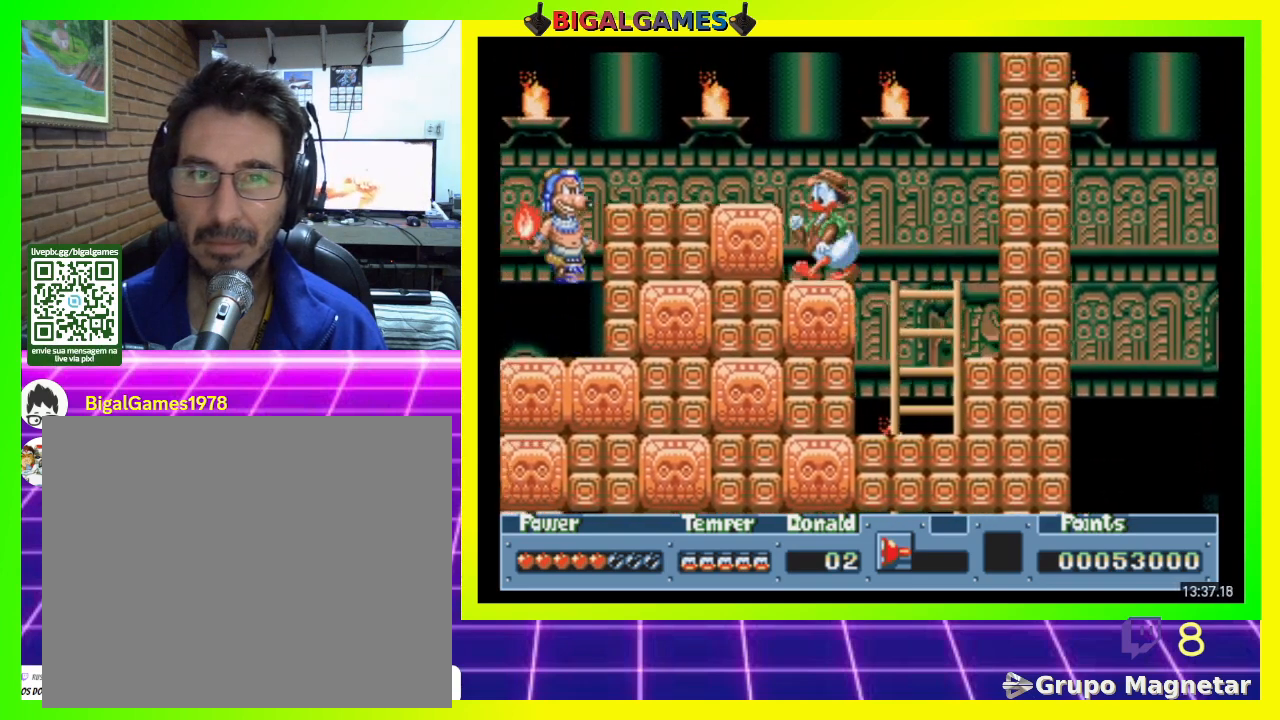
{"buttons": ["CIRCLE"], "right_stick": "center", "events": [[33, "CIRCLE", "up"], [100, "DPAD_LEFT", "up"], [433, "CIRCLE", "down"]]}
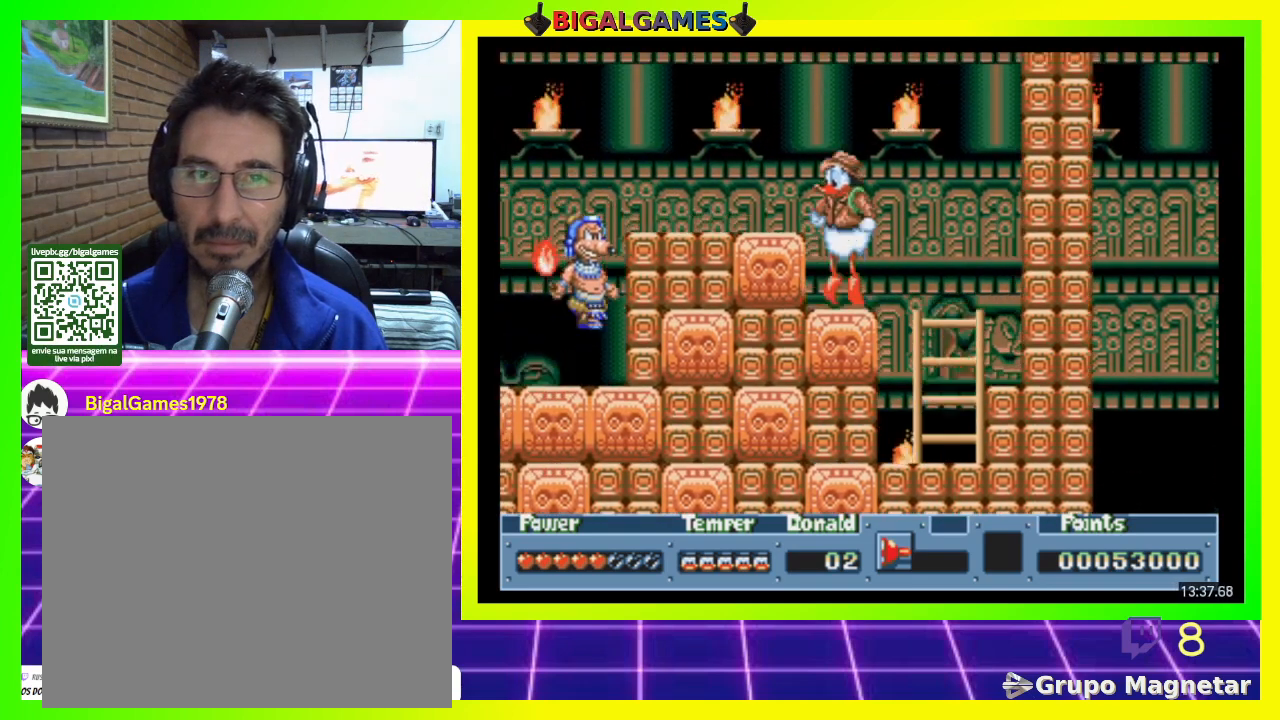
{"buttons": [], "right_stick": "center", "events": [[33, "CIRCLE", "up"], [167, "CROSS", "down"], [233, "CROSS", "up"]]}
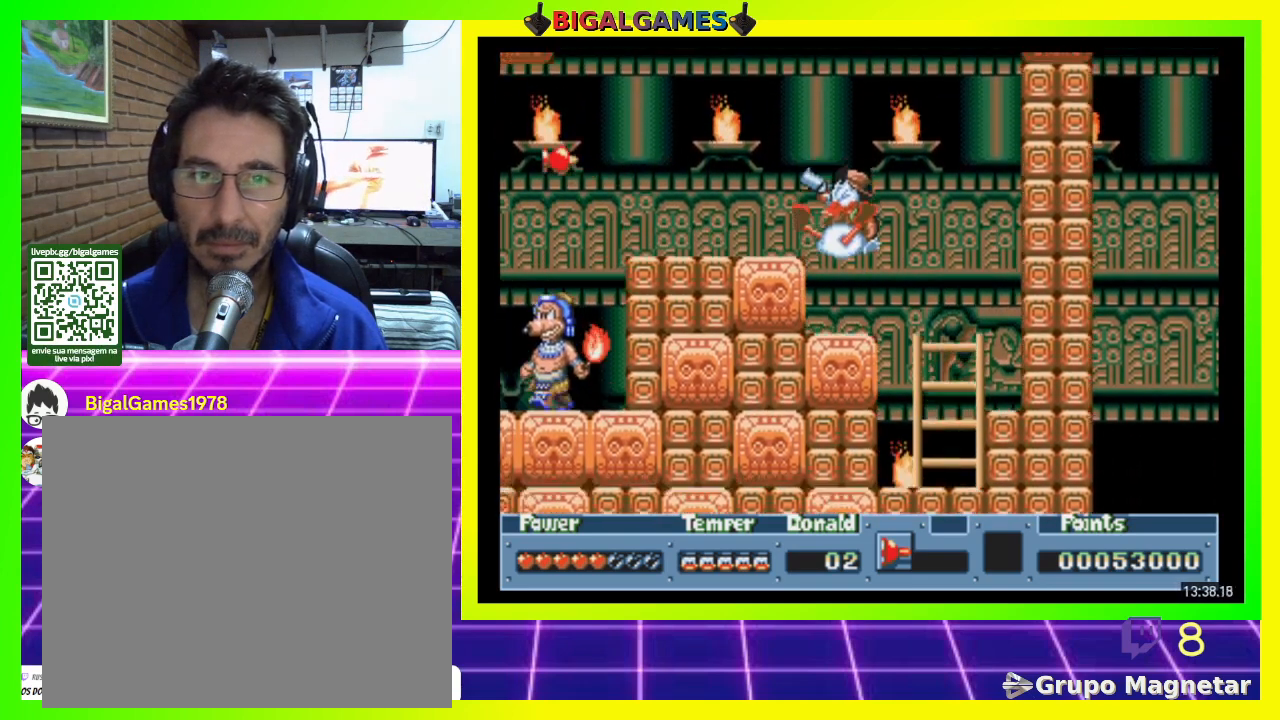
{"buttons": ["CROSS", "DPAD_DOWN"], "right_stick": "center", "events": [[133, "DPAD_DOWN", "down"], [167, "CROSS", "down"], [267, "CROSS", "up"], [333, "CROSS", "down"], [433, "CROSS", "up"], [500, "CROSS", "down"]]}
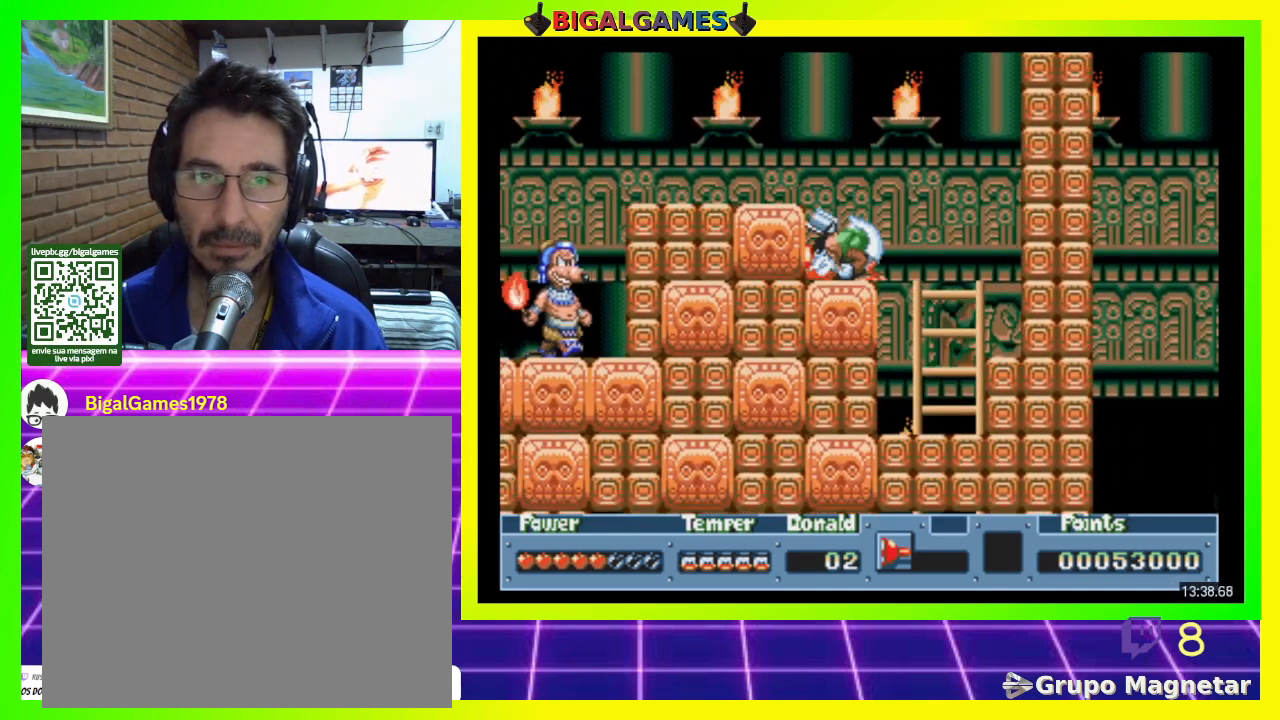
{"buttons": ["CIRCLE", "DPAD_LEFT"], "right_stick": "center", "events": [[33, "CROSS", "up"], [333, "DPAD_DOWN", "up"], [433, "CIRCLE", "down"], [500, "DPAD_LEFT", "down"]]}
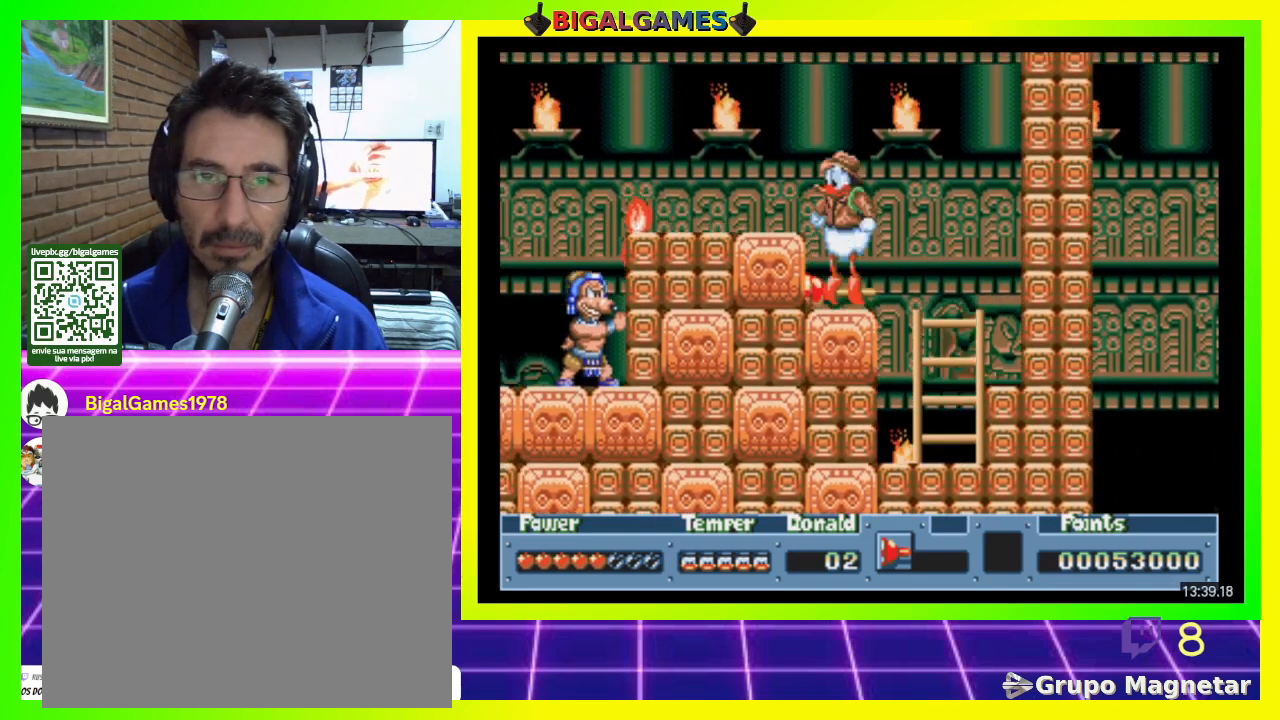
{"buttons": ["DPAD_LEFT"], "right_stick": "center", "events": [[67, "CIRCLE", "up"], [267, "DPAD_LEFT", "up"], [467, "DPAD_LEFT", "down"]]}
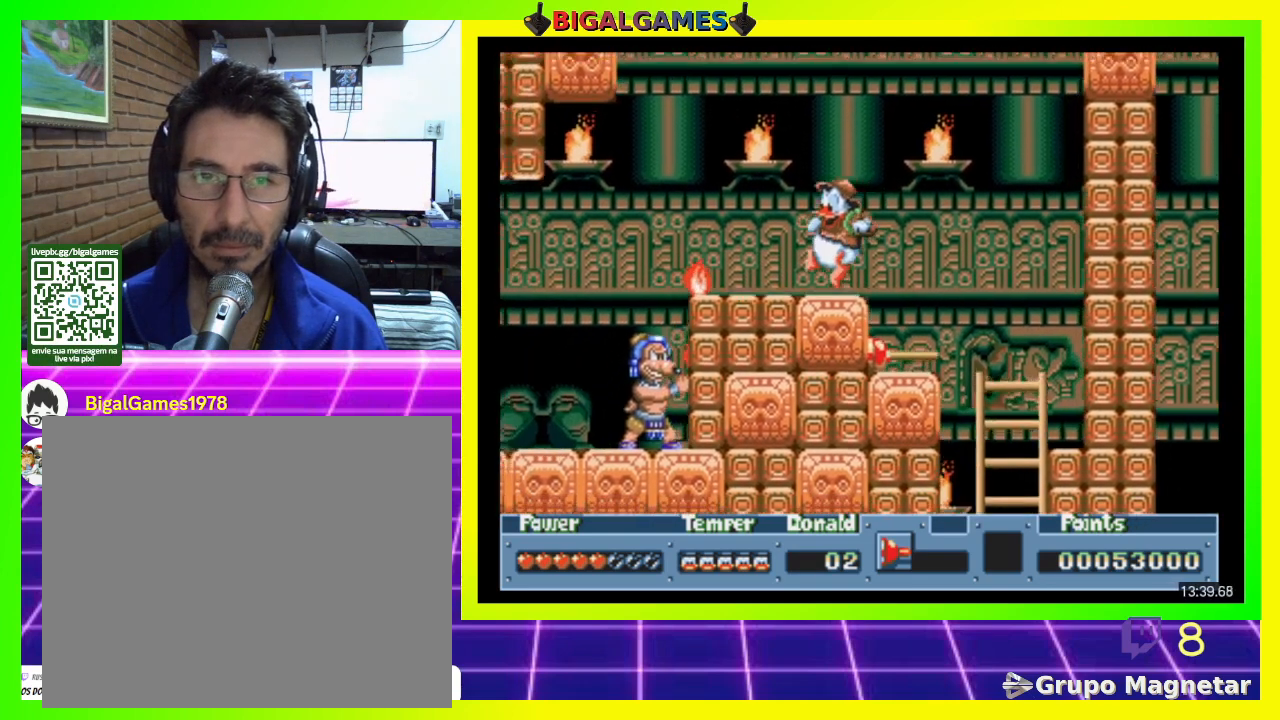
{"buttons": ["CROSS", "DPAD_DOWN"], "right_stick": "center", "events": [[100, "DPAD_LEFT", "up"], [167, "DPAD_DOWN", "down"], [233, "CROSS", "down"], [333, "CROSS", "up"], [433, "CROSS", "down"]]}
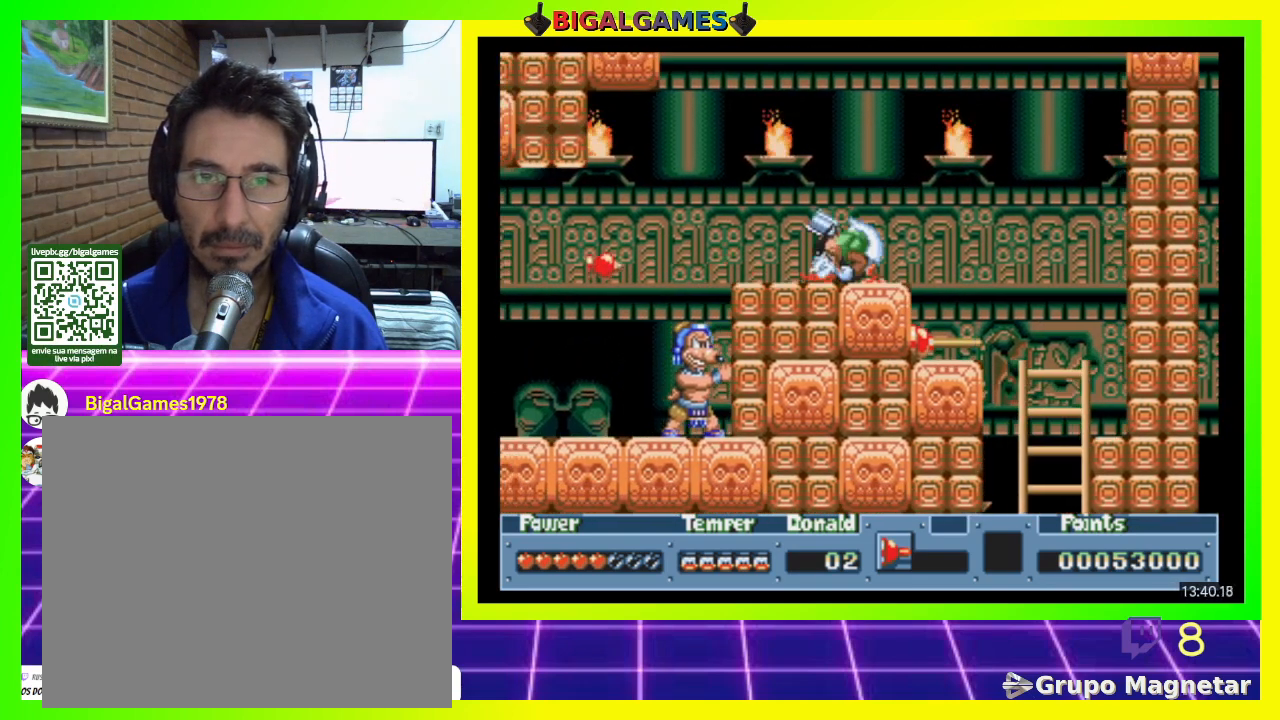
{"buttons": ["DPAD_DOWN"], "right_stick": "center", "events": [[33, "CROSS", "up"], [133, "CROSS", "down"], [167, "CROSS", "up"], [233, "CROSS", "down"], [333, "CROSS", "up"], [433, "CROSS", "down"], [500, "CROSS", "up"]]}
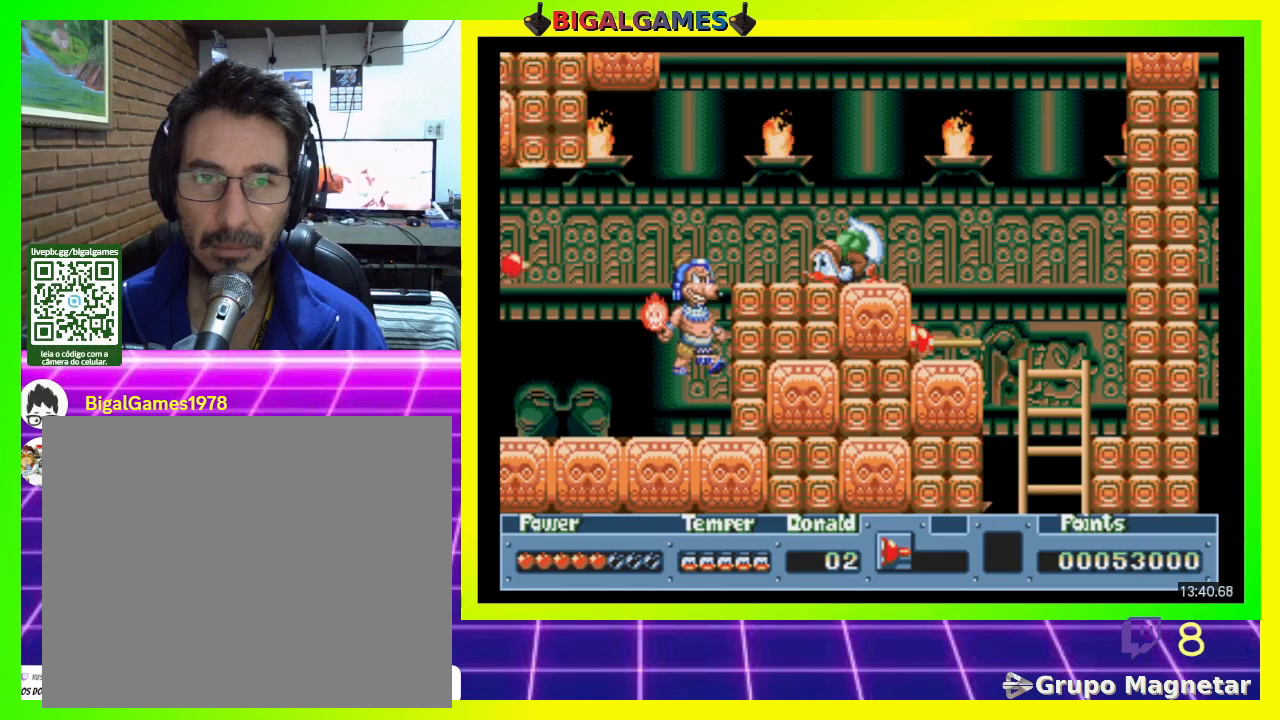
{"buttons": ["DPAD_DOWN"], "right_stick": "center", "events": [[67, "CROSS", "down"], [133, "CROSS", "up"], [200, "CROSS", "down"], [267, "CROSS", "up"], [333, "CROSS", "down"], [433, "CROSS", "up"]]}
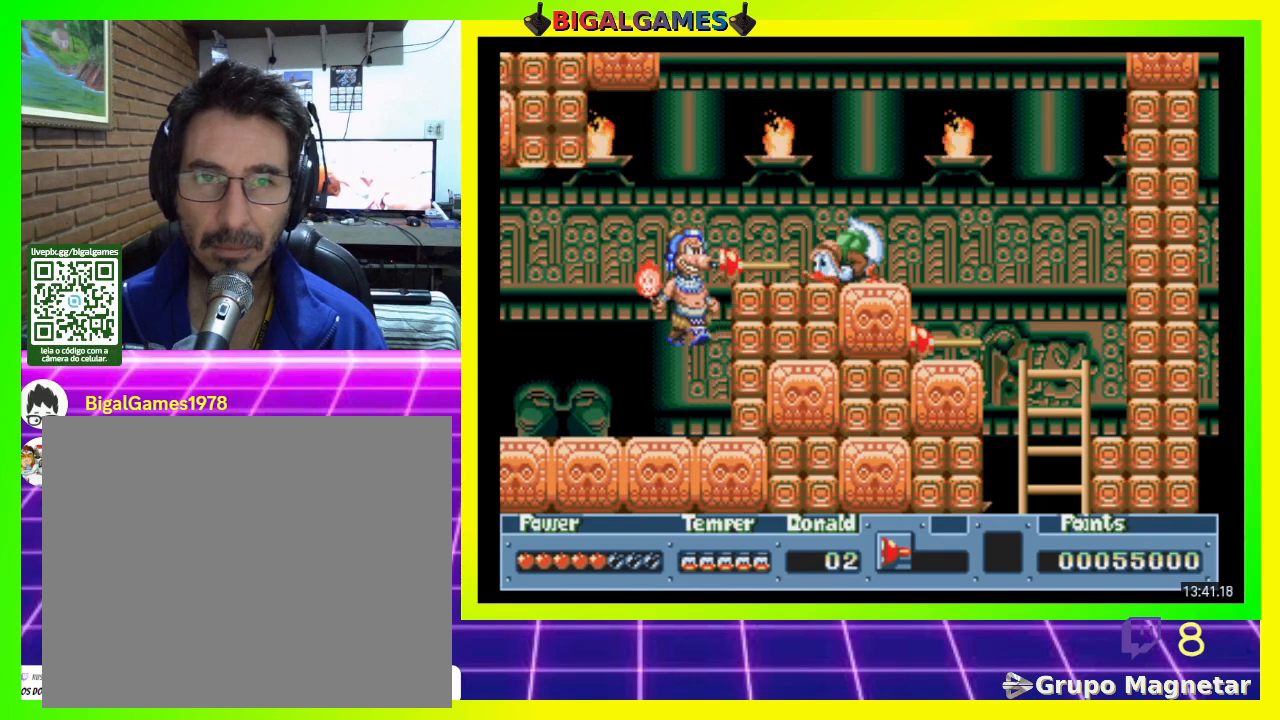
{"buttons": ["DPAD_LEFT"], "right_stick": "center", "events": [[67, "DPAD_DOWN", "up"], [200, "DPAD_LEFT", "down"]]}
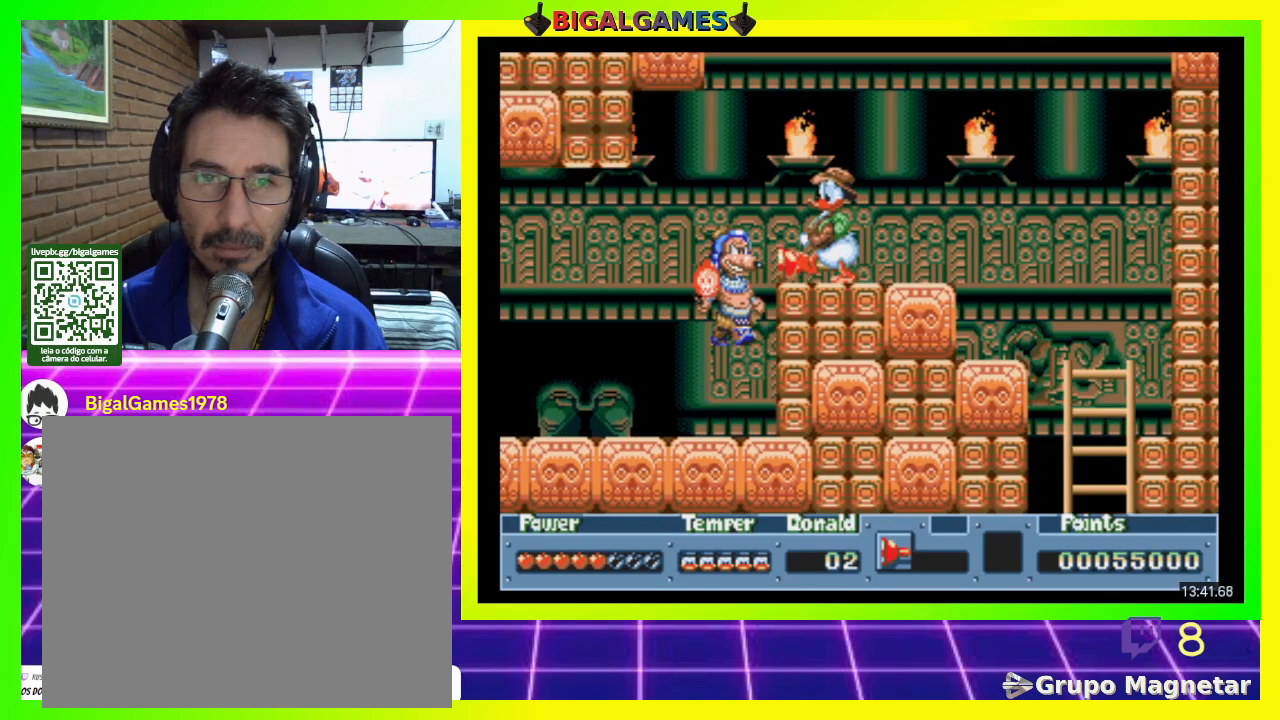
{"buttons": ["DPAD_LEFT"], "right_stick": "center", "events": []}
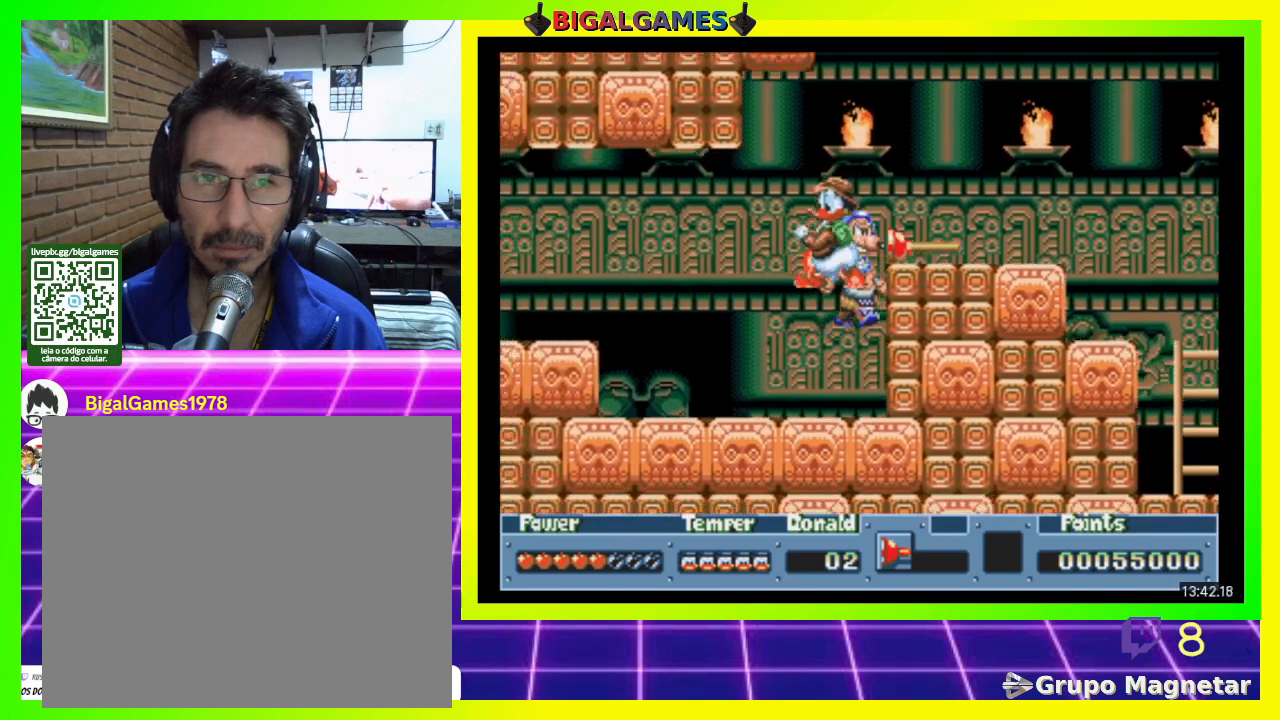
{"buttons": ["DPAD_LEFT"], "right_stick": "center", "events": [[400, "CIRCLE", "down"], [500, "CIRCLE", "up"]]}
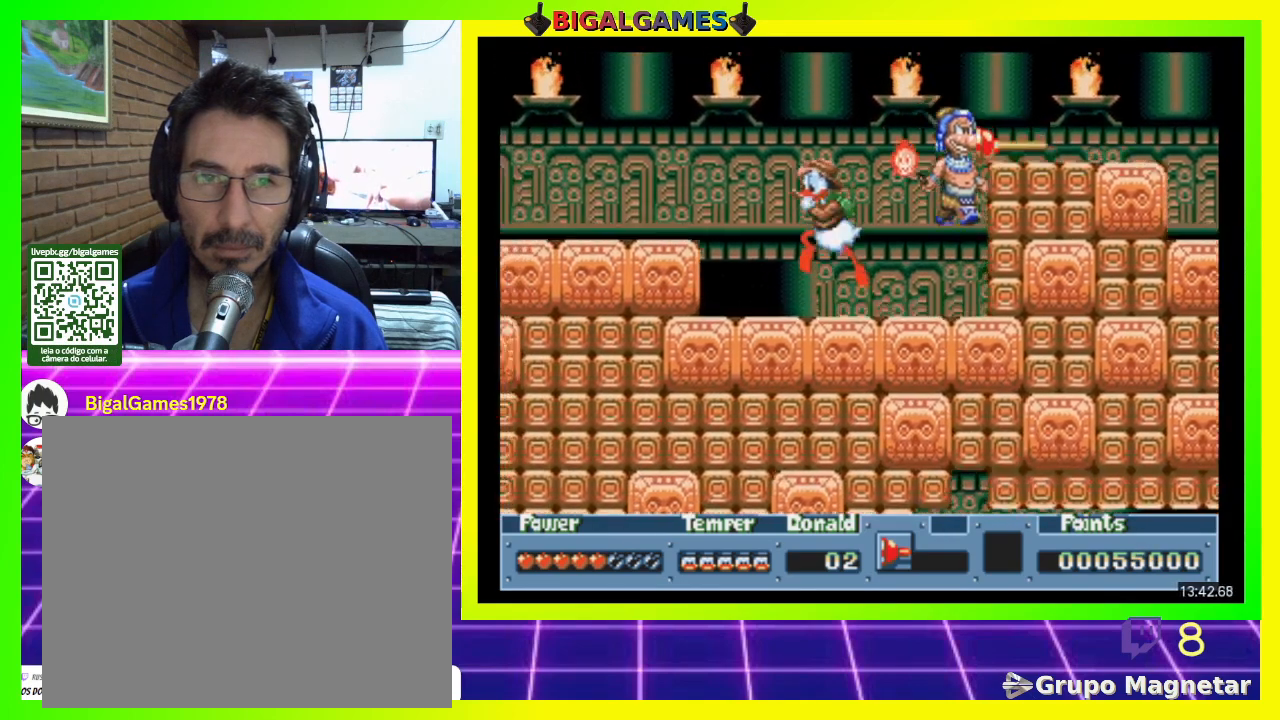
{"buttons": ["DPAD_LEFT"], "right_stick": "center", "events": []}
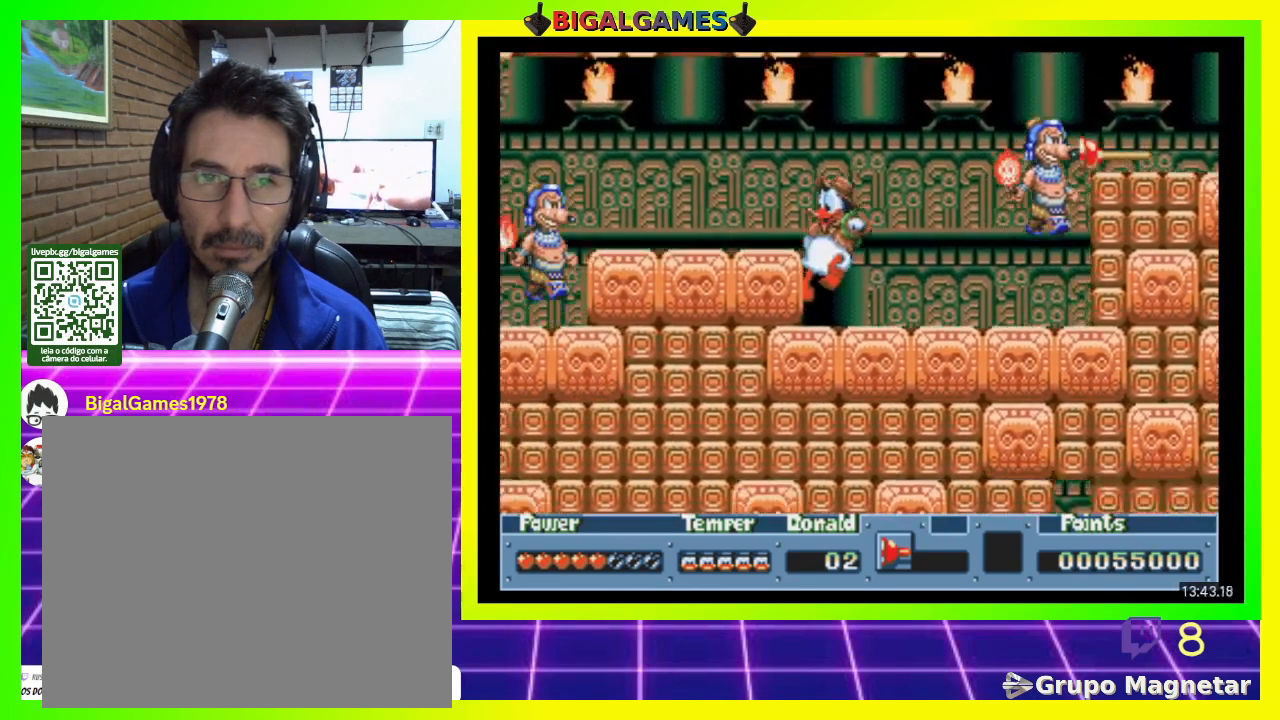
{"buttons": ["DPAD_DOWN", "DPAD_LEFT"], "right_stick": "center", "events": [[233, "CROSS", "down"], [333, "CROSS", "up"], [333, "DPAD_DOWN", "down"], [400, "CROSS", "down"], [500, "CROSS", "up"]]}
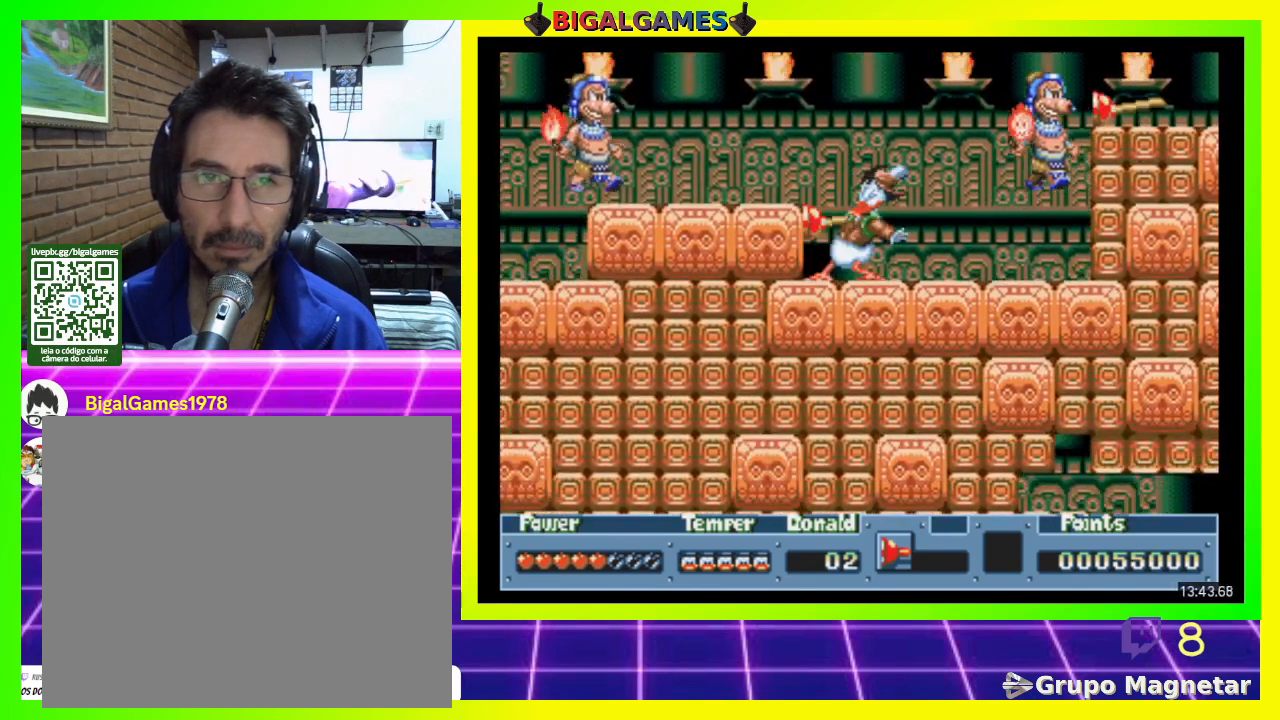
{"buttons": ["DPAD_LEFT"], "right_stick": "center", "events": [[67, "DPAD_DOWN", "up"], [133, "DPAD_LEFT", "up"], [233, "CIRCLE", "down"], [333, "CIRCLE", "up"], [433, "CROSS", "down"], [433, "DPAD_LEFT", "down"], [500, "CROSS", "up"]]}
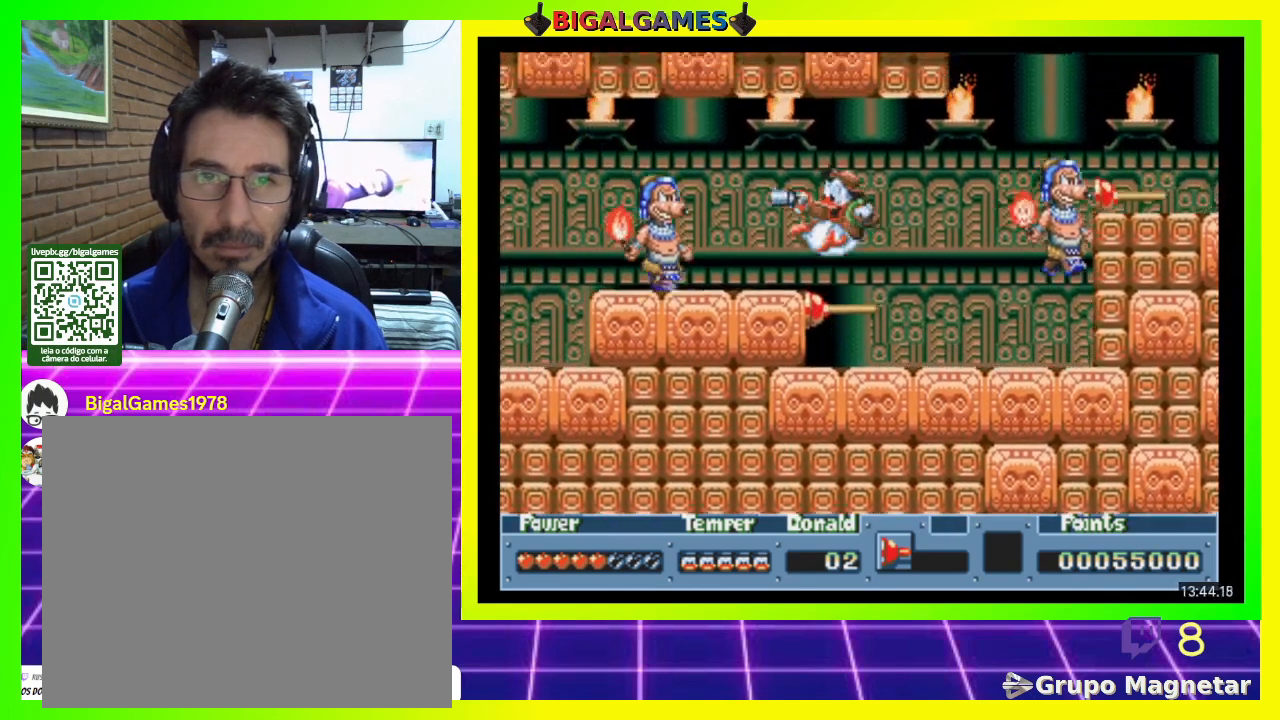
{"buttons": ["DPAD_LEFT"], "right_stick": "center", "events": [[67, "CROSS", "down"], [167, "CROSS", "up"], [233, "CROSS", "down"], [300, "CROSS", "up"]]}
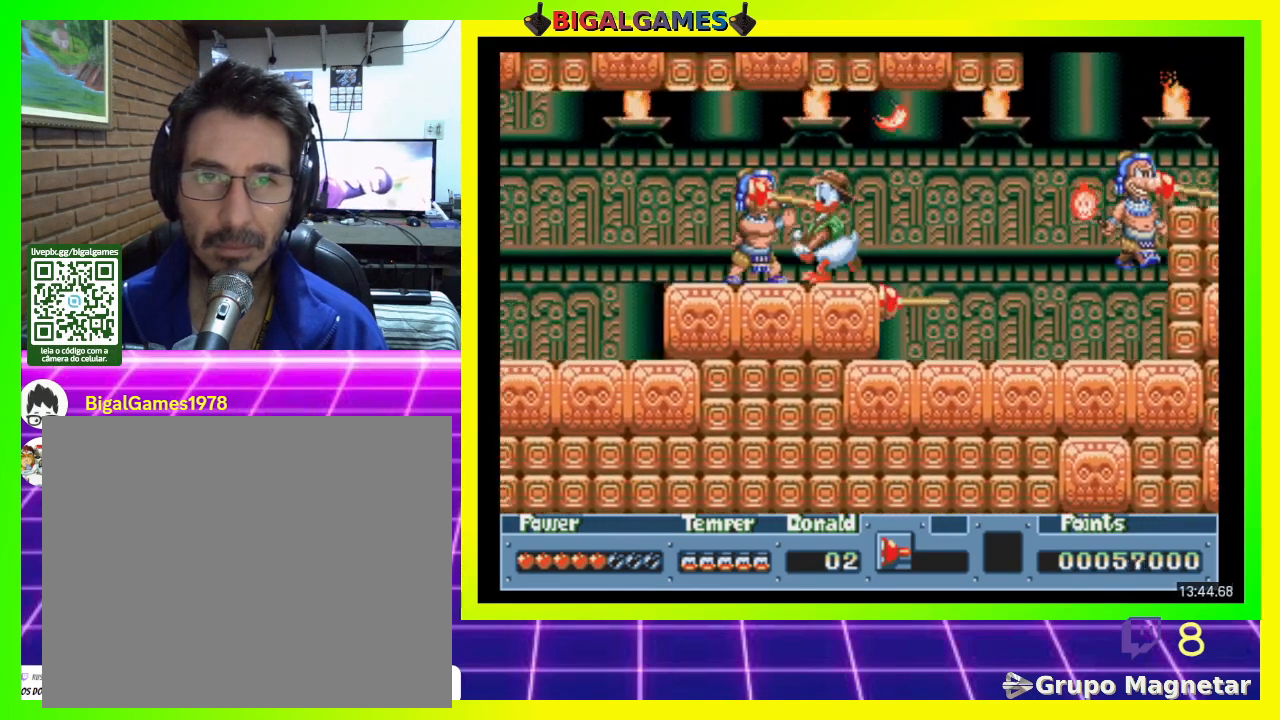
{"buttons": ["DPAD_LEFT"], "right_stick": "center", "events": []}
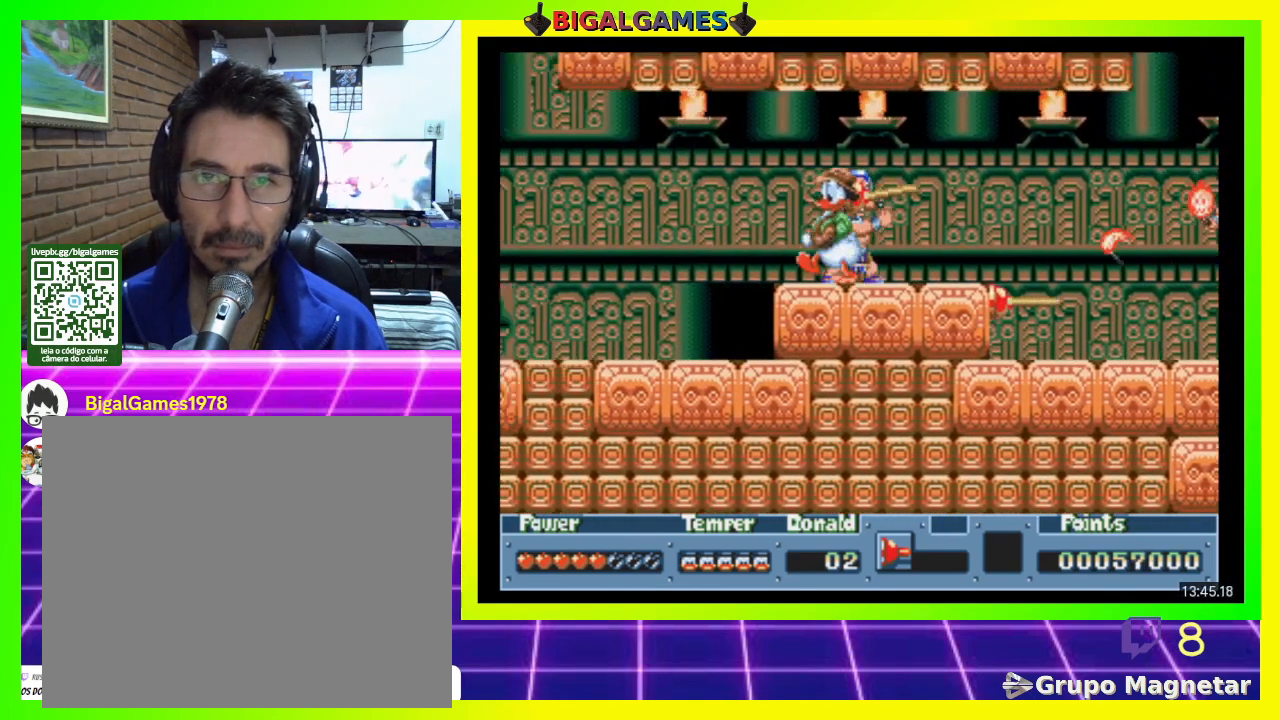
{"buttons": ["DPAD_LEFT"], "right_stick": "center", "events": []}
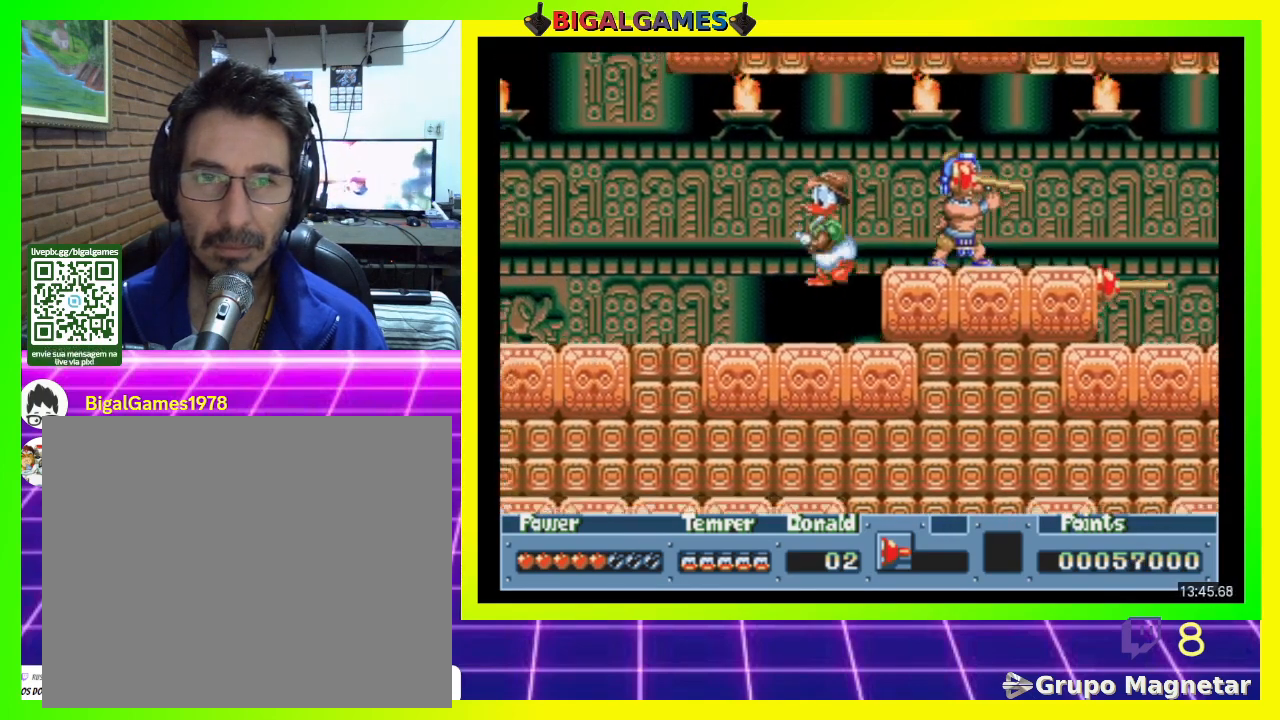
{"buttons": ["DPAD_LEFT"], "right_stick": "center", "events": []}
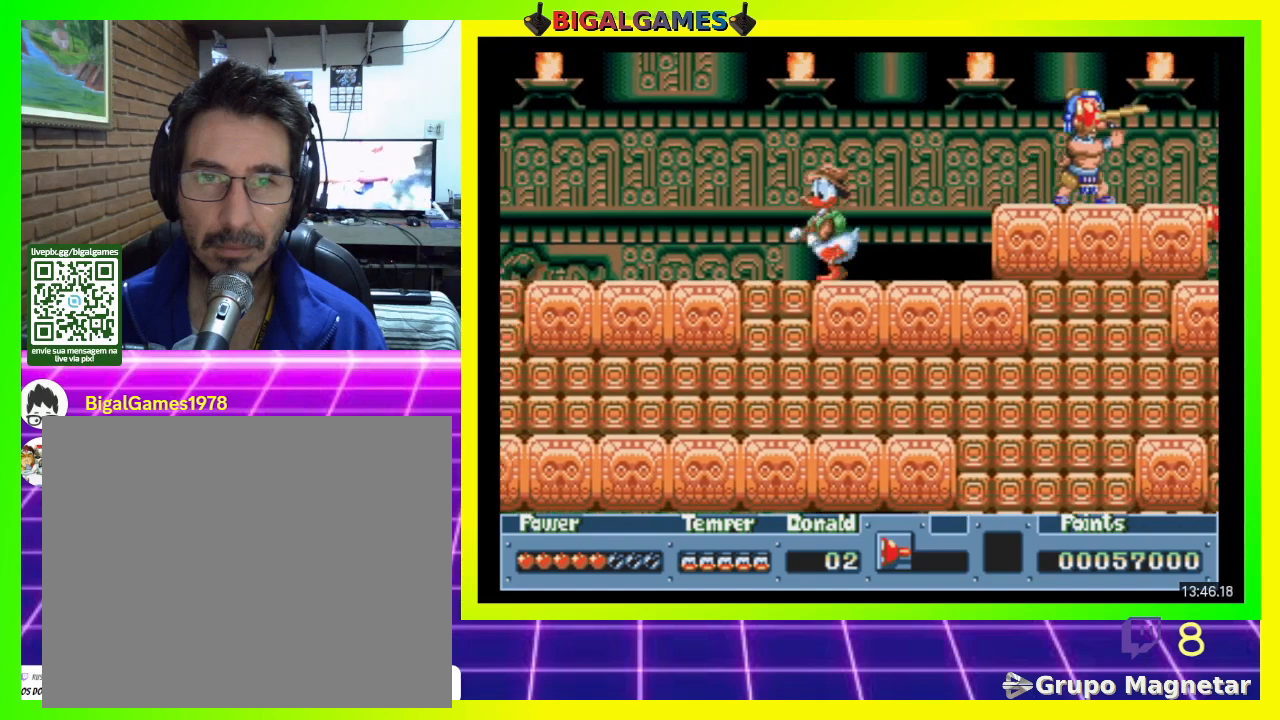
{"buttons": ["DPAD_LEFT"], "right_stick": "center", "events": []}
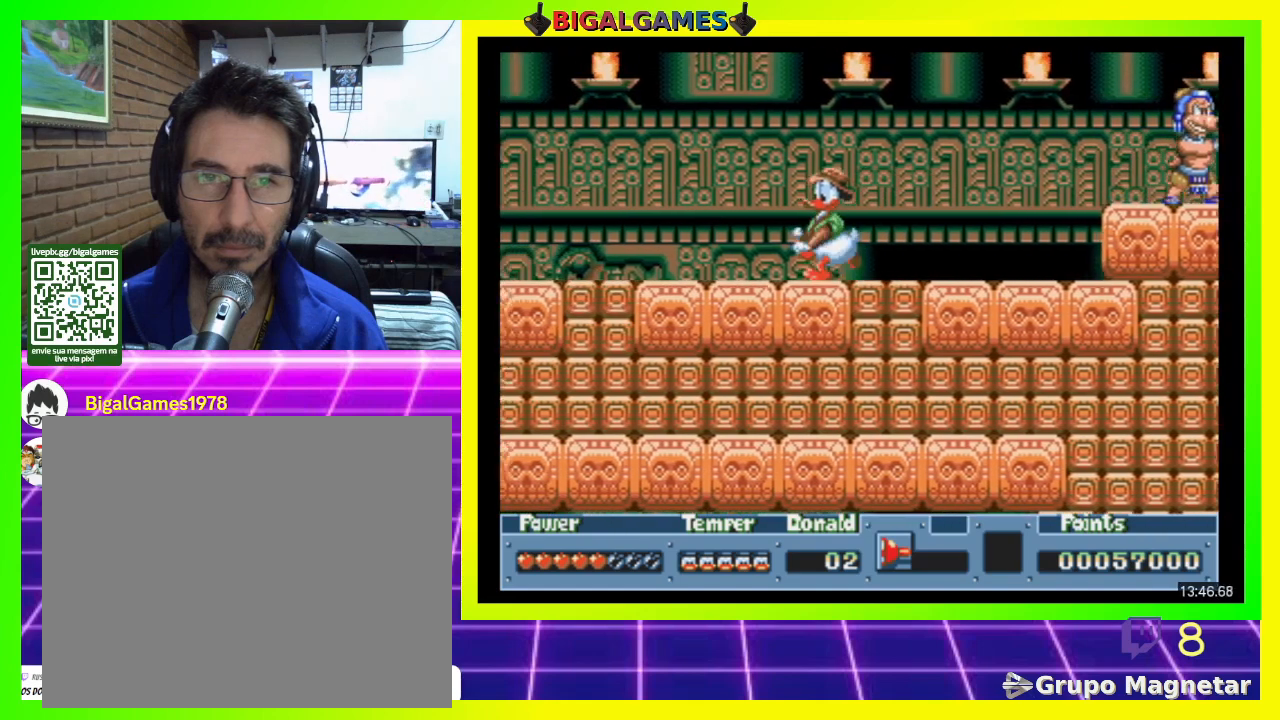
{"buttons": ["DPAD_LEFT"], "right_stick": "center", "events": []}
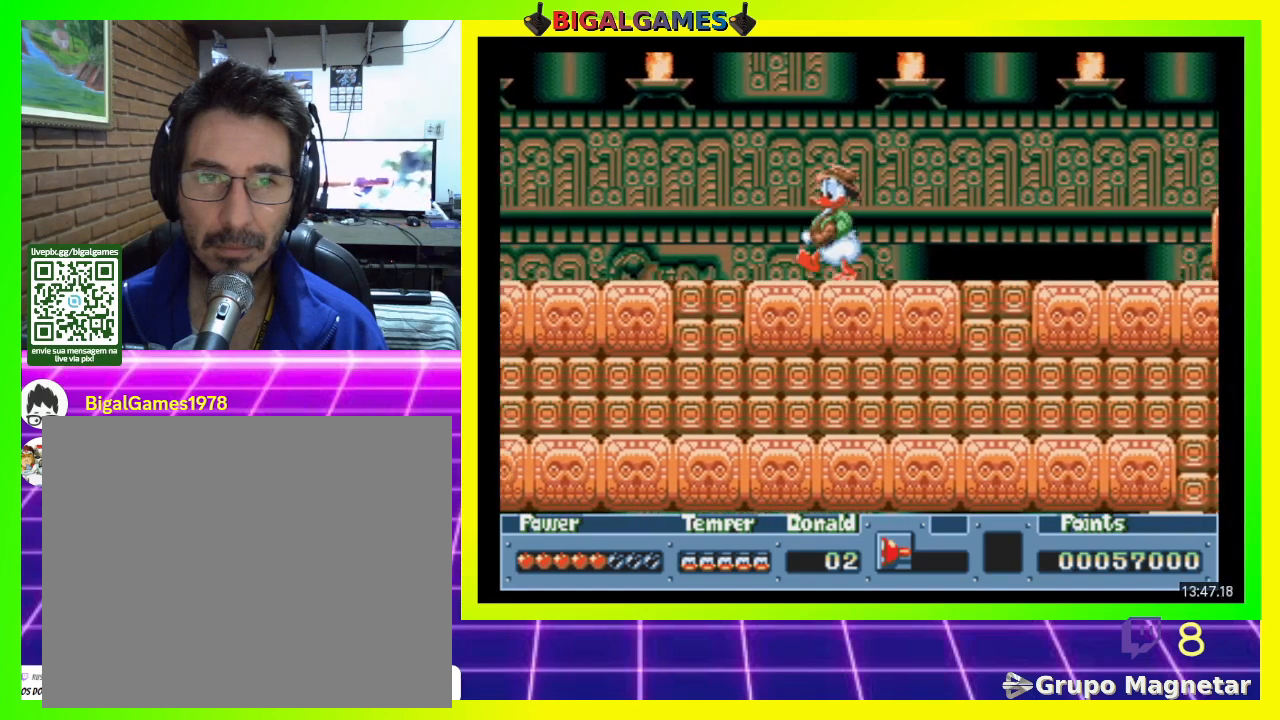
{"buttons": ["DPAD_LEFT"], "right_stick": "center", "events": []}
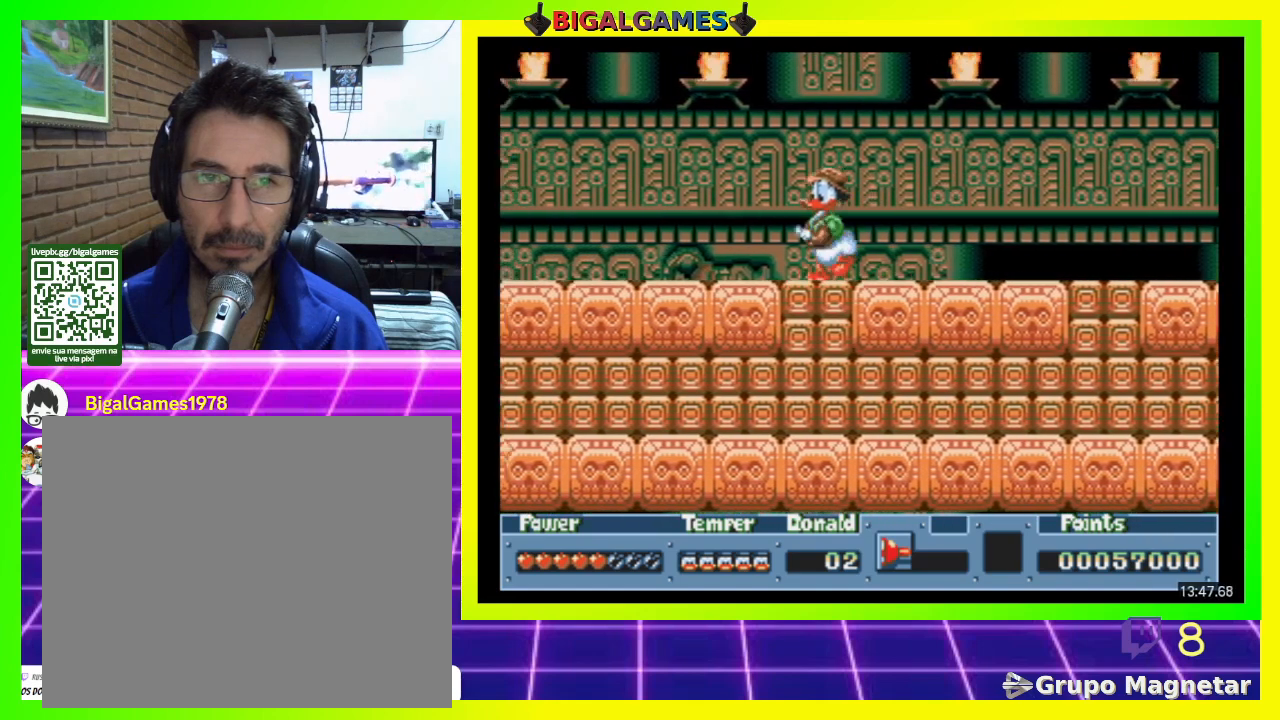
{"buttons": ["DPAD_LEFT"], "right_stick": "center", "events": [[433, "CROSS", "down"], [467, "CROSS", "up"]]}
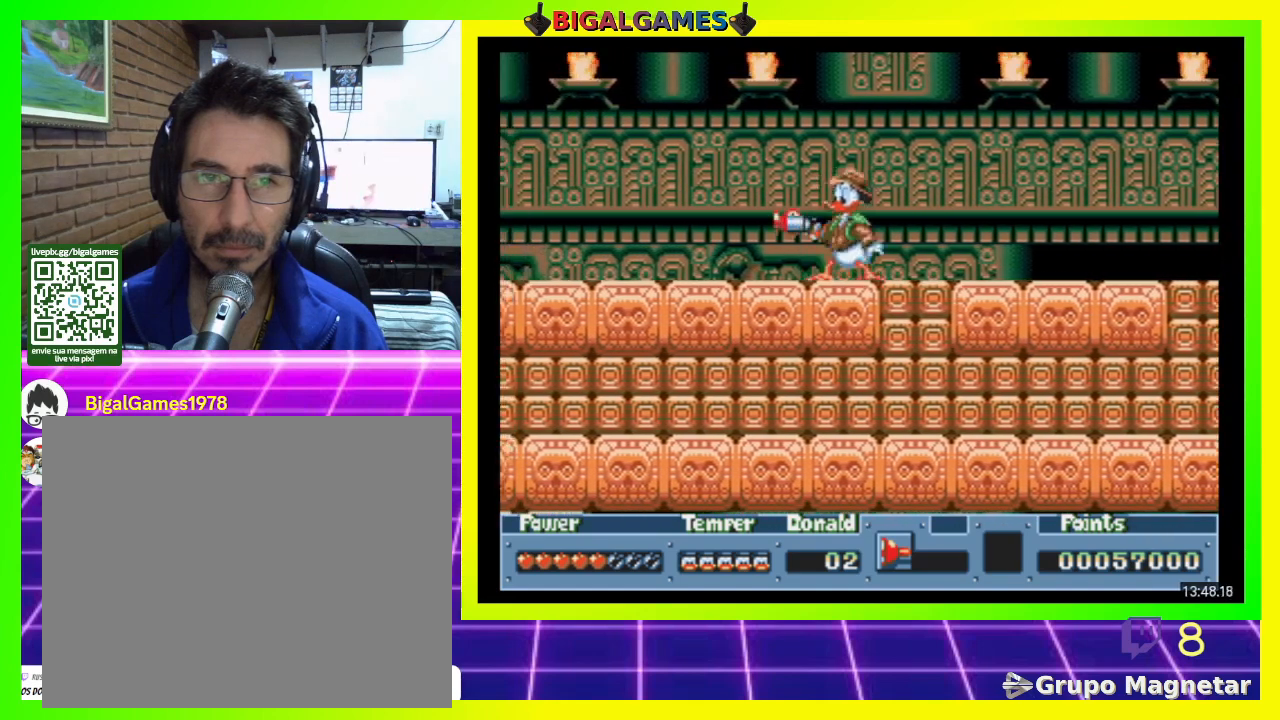
{"buttons": ["DPAD_LEFT"], "right_stick": "center", "events": []}
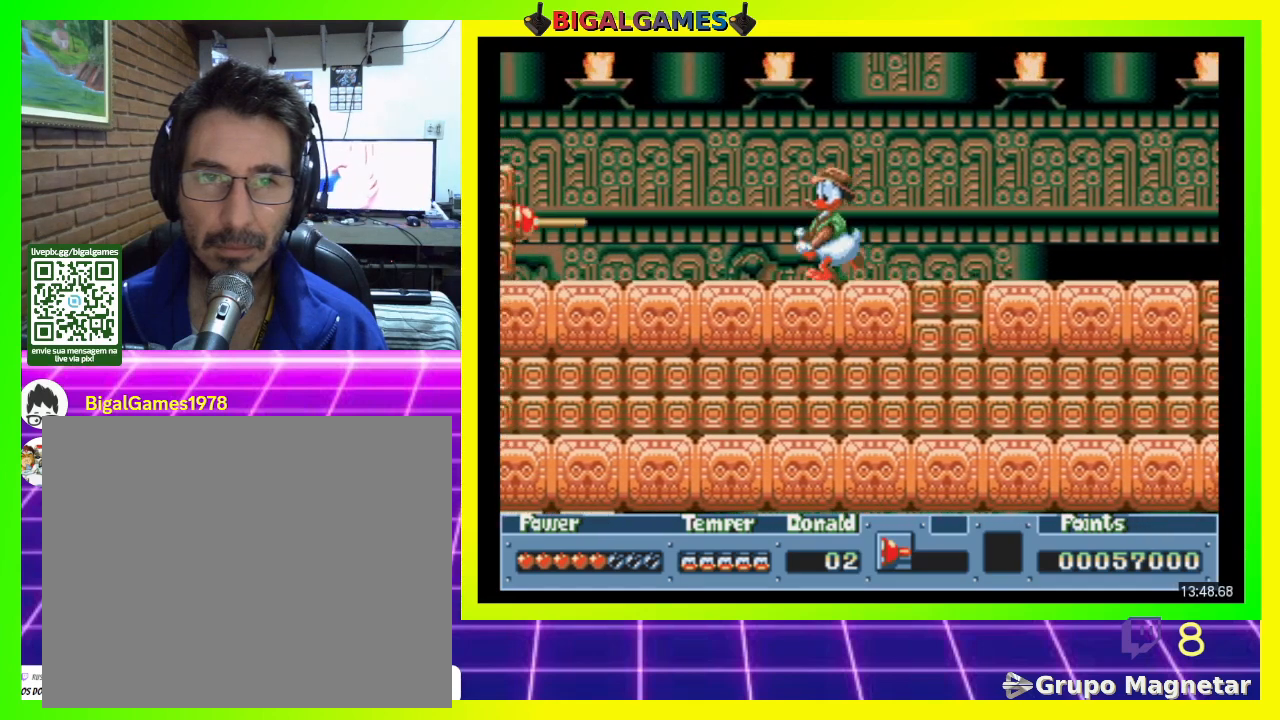
{"buttons": ["DPAD_LEFT"], "right_stick": "center", "events": []}
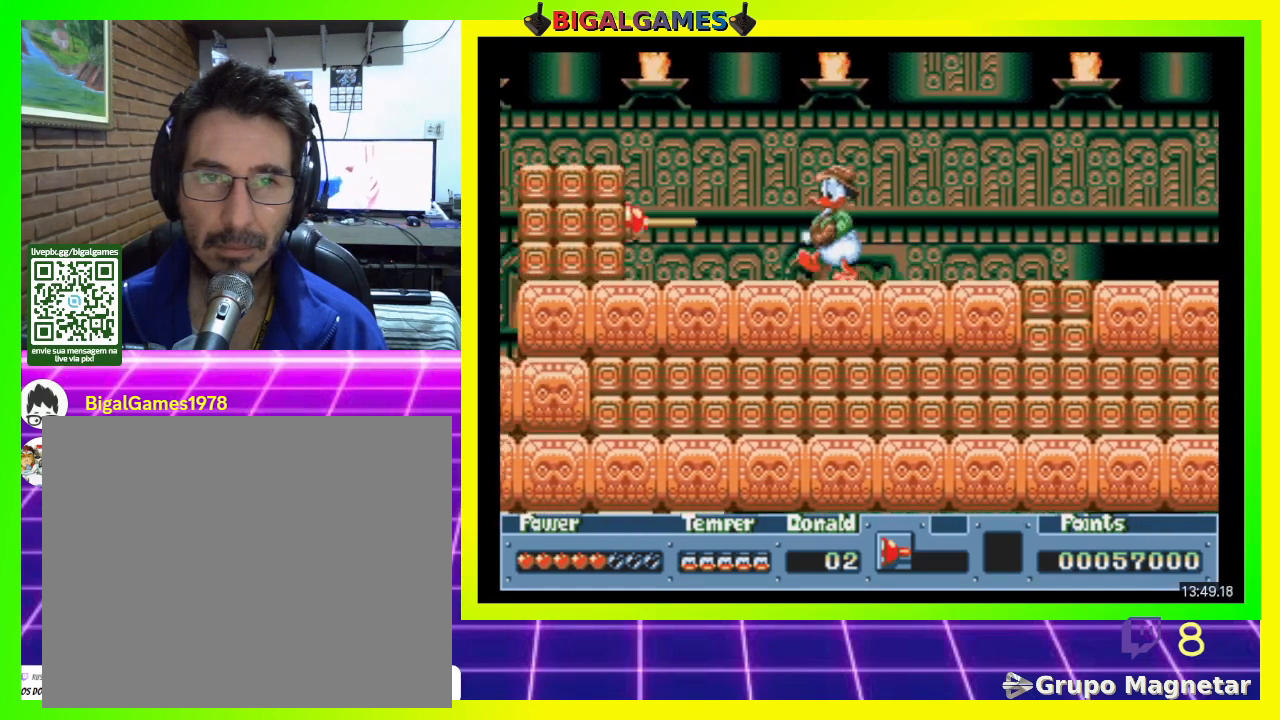
{"buttons": ["DPAD_LEFT"], "right_stick": "center", "events": [[133, "CIRCLE", "down"], [233, "CIRCLE", "up"], [367, "CROSS", "down"], [433, "CROSS", "up"]]}
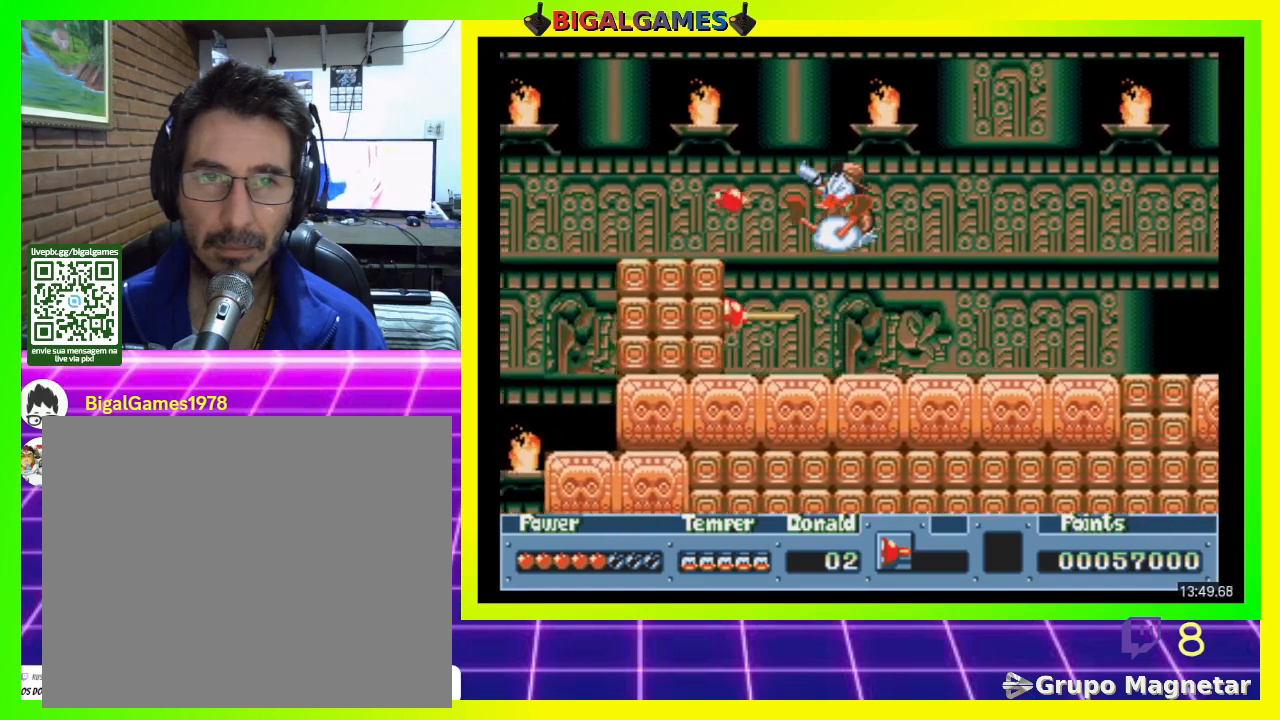
{"buttons": ["CIRCLE", "DPAD_LEFT"], "right_stick": "center", "events": [[467, "CIRCLE", "down"]]}
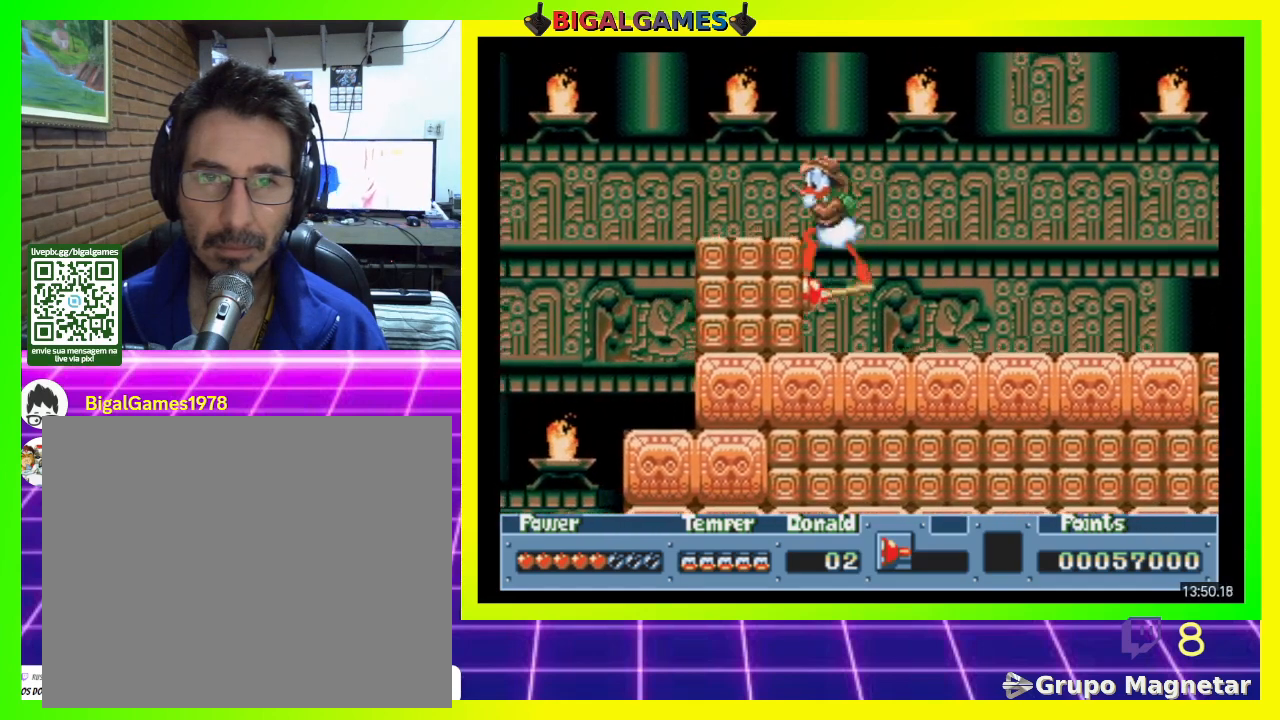
{"buttons": ["DPAD_LEFT"], "right_stick": "center", "events": [[100, "CIRCLE", "up"]]}
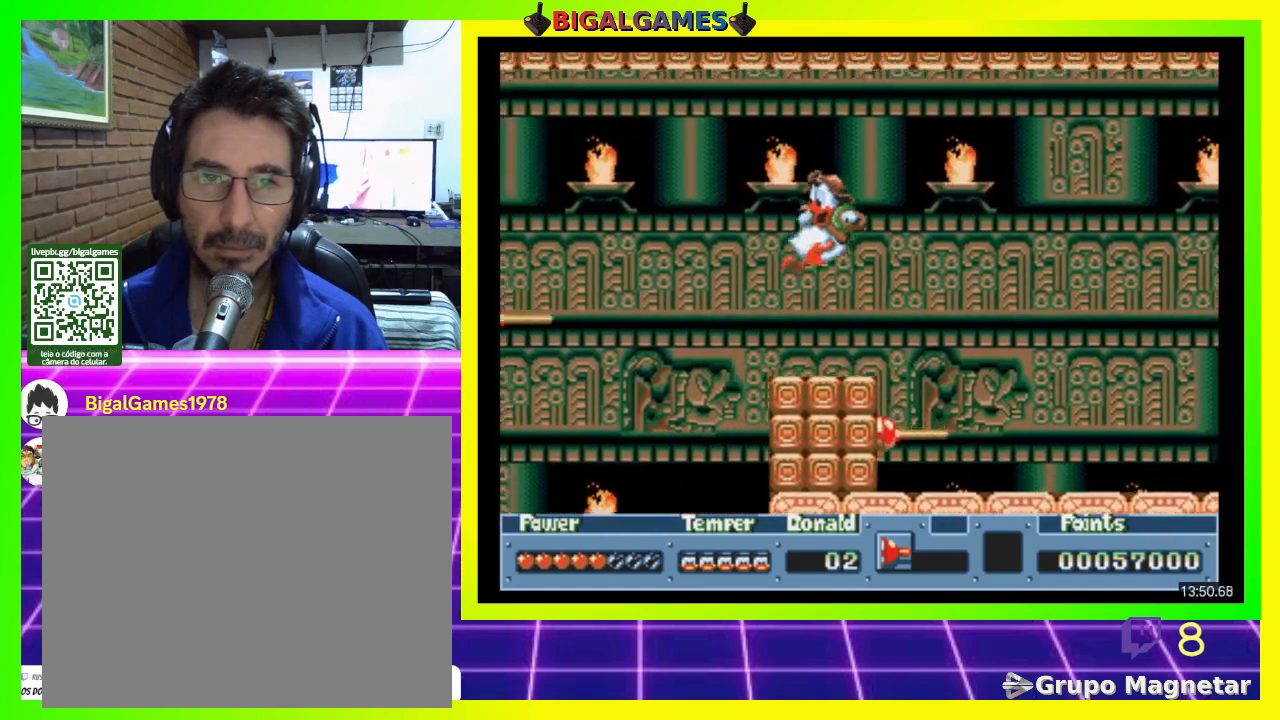
{"buttons": ["DPAD_LEFT"], "right_stick": "center", "events": []}
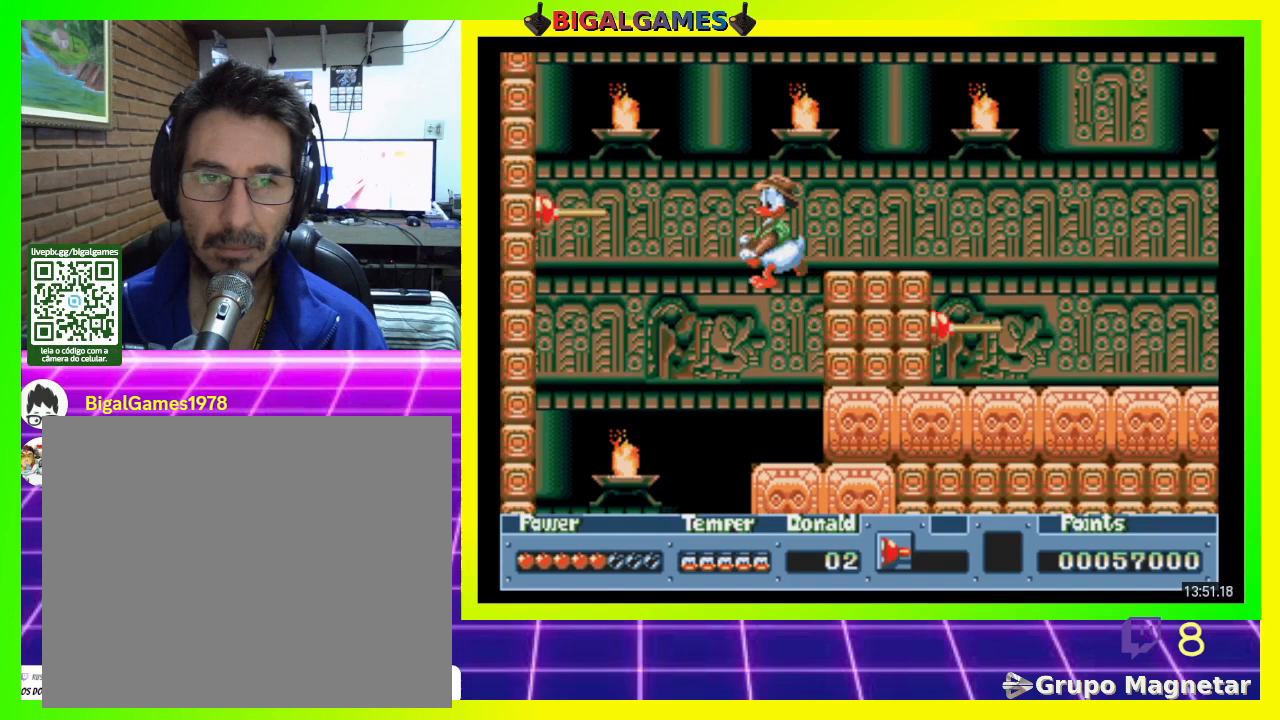
{"buttons": ["DPAD_LEFT"], "right_stick": "center", "events": [[100, "CROSS", "down"], [200, "CROSS", "up"]]}